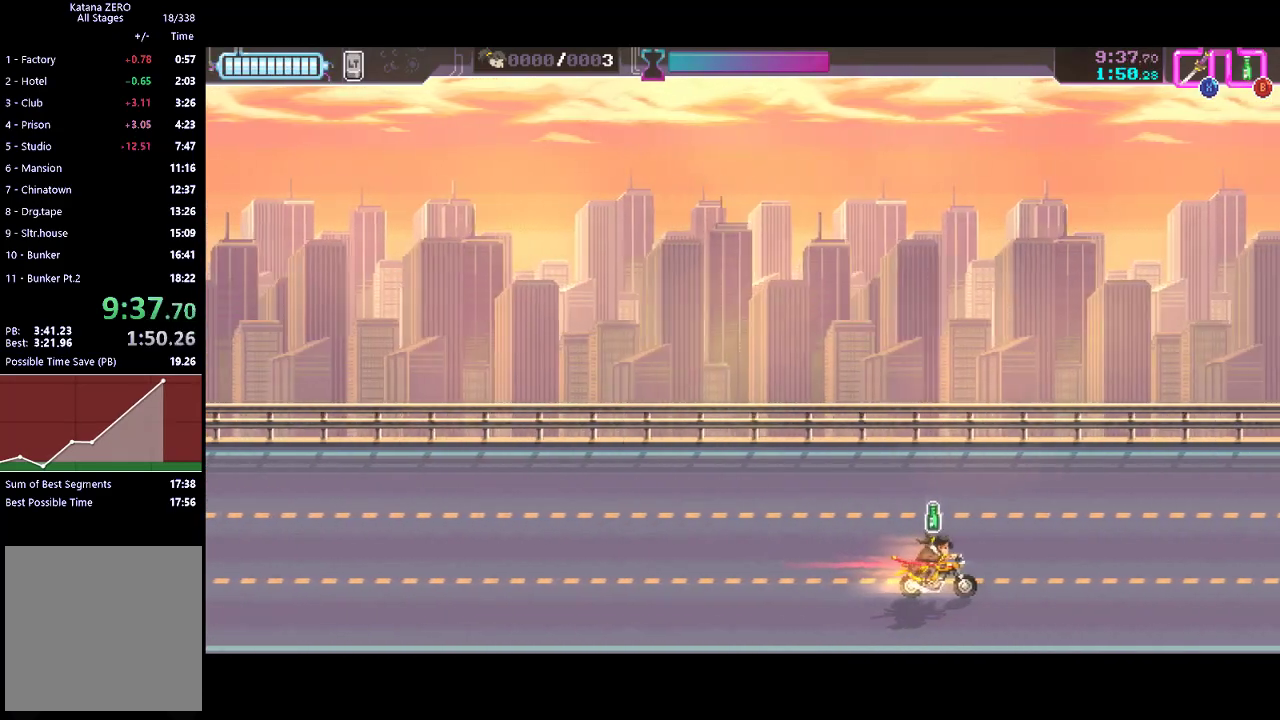
Gameplay with a controller (Xbox layout); each line is a JSON object with the inputs held at the frame after it. "events" lists button and stick changes between this image and that frame as [ms after this image, input, new state], when the widget could be followed in between. Not read: R3 right_stick.
{"buttons": [], "left_stick": "left", "events": [[67, "left_stick", "up"], [233, "left_stick", "up-left"], [300, "left_stick", "left"]]}
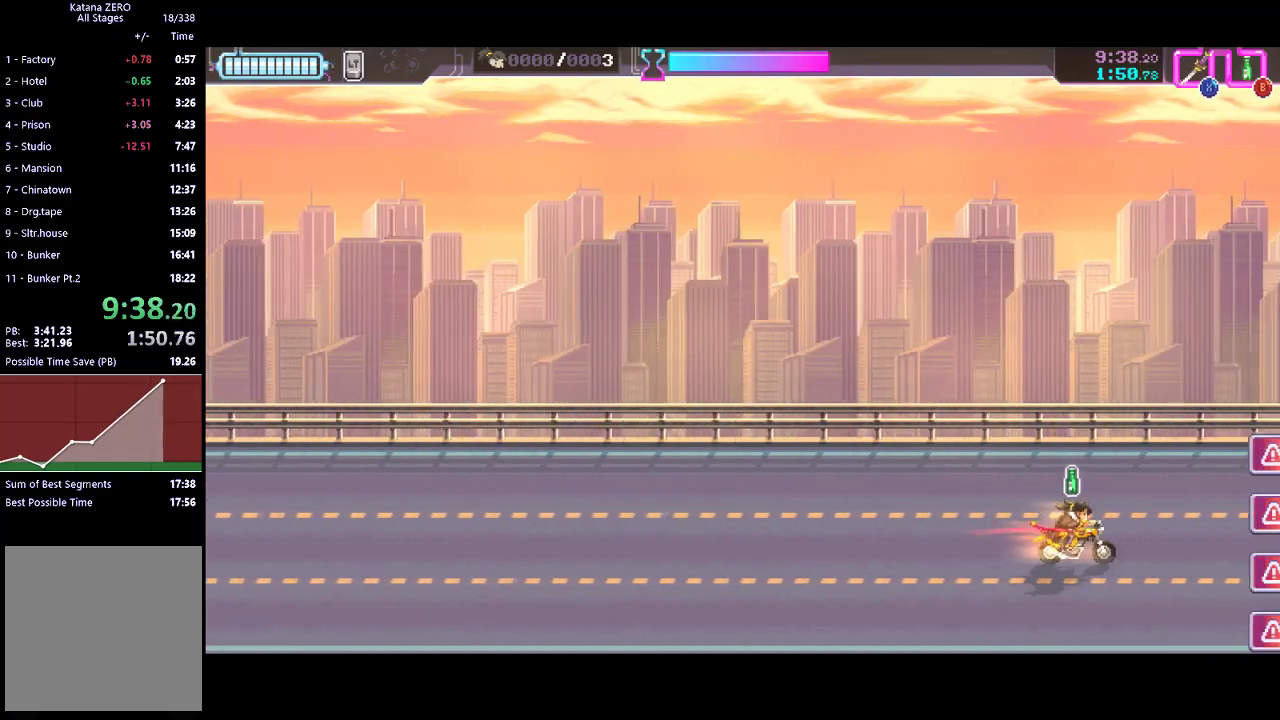
{"buttons": [], "left_stick": "left", "events": [[33, "left_stick", "down-left"], [200, "left_stick", "left"], [367, "left_stick", "down-left"], [500, "left_stick", "left"]]}
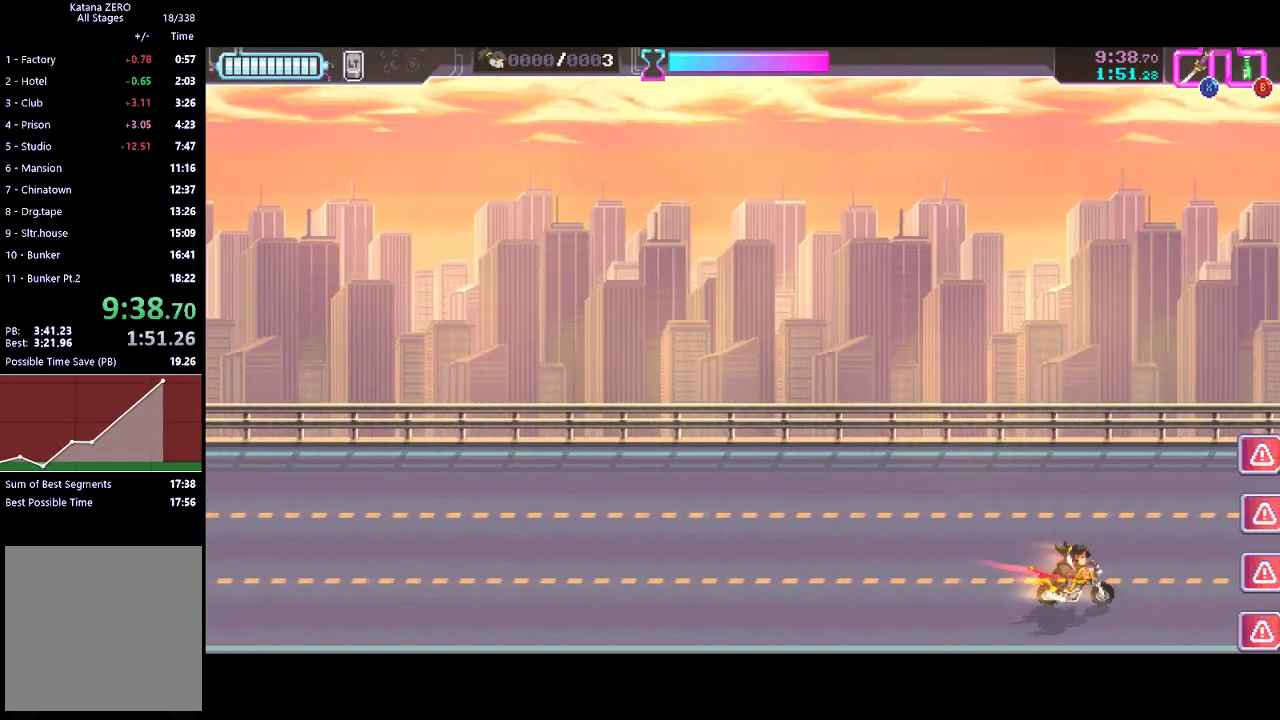
{"buttons": [], "left_stick": "left", "events": [[133, "left_stick", "center"], [300, "left_stick", "left"]]}
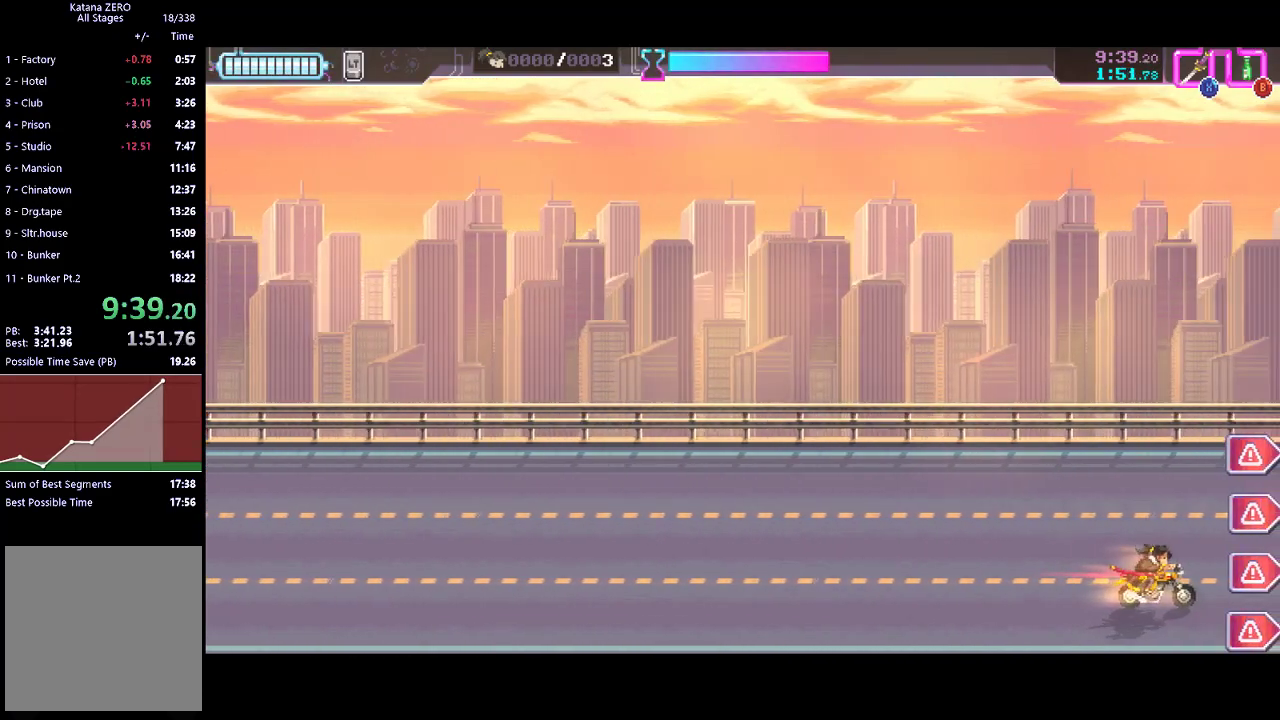
{"buttons": ["X"], "left_stick": "up-left", "events": [[67, "left_stick", "center"], [167, "X", "down"], [300, "X", "up"], [300, "left_stick", "up-left"], [500, "X", "down"]]}
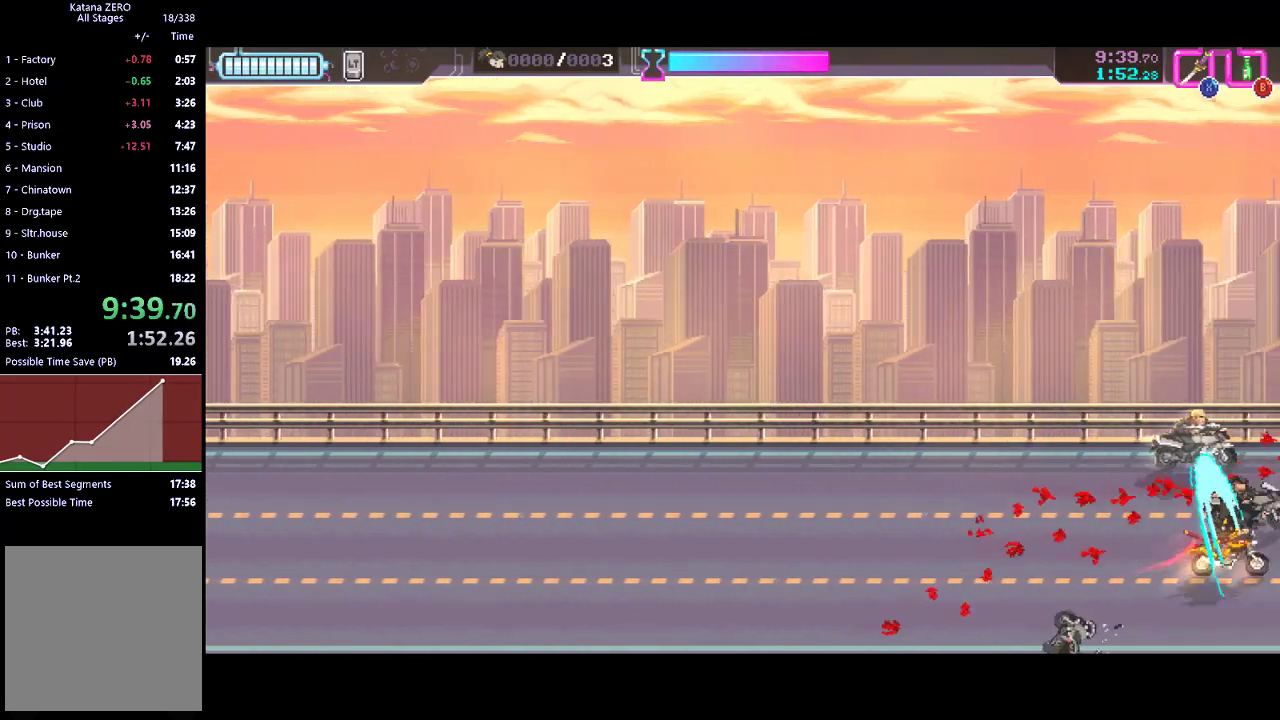
{"buttons": [], "left_stick": "down-left", "events": [[167, "X", "up"], [200, "left_stick", "left"], [400, "X", "down"], [467, "X", "up"], [500, "left_stick", "down-left"]]}
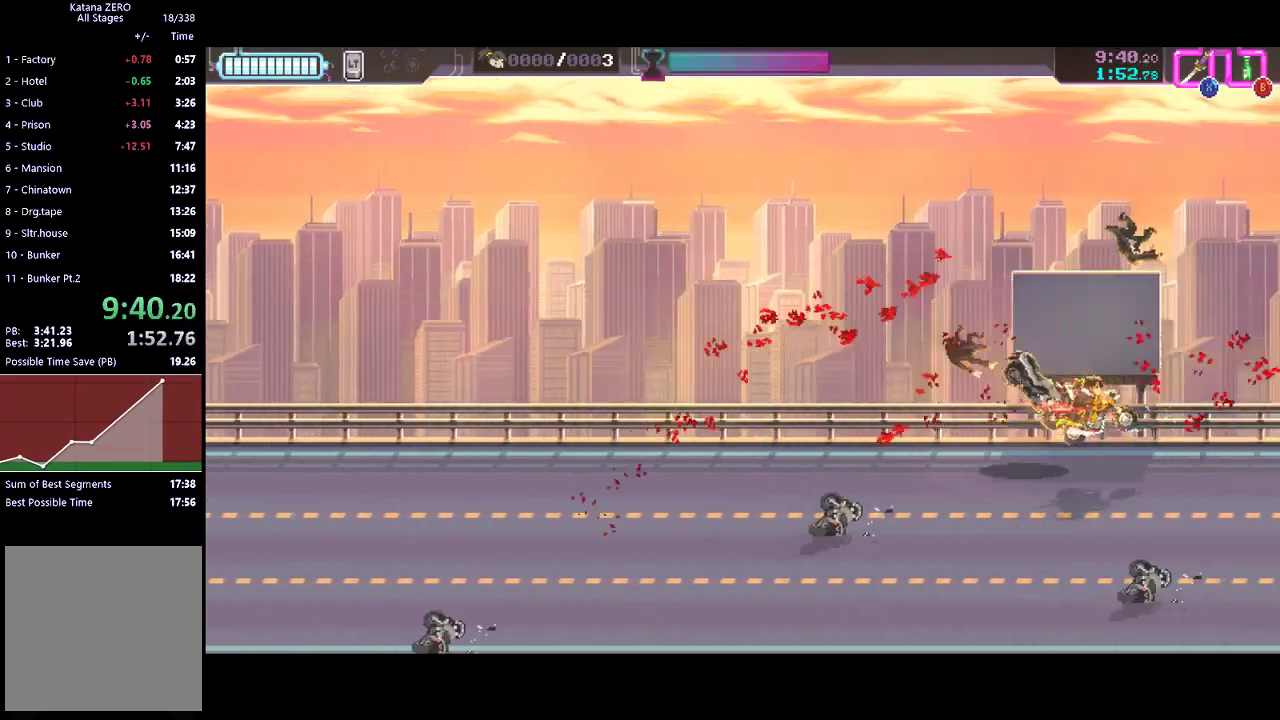
{"buttons": [], "left_stick": "down-left", "events": []}
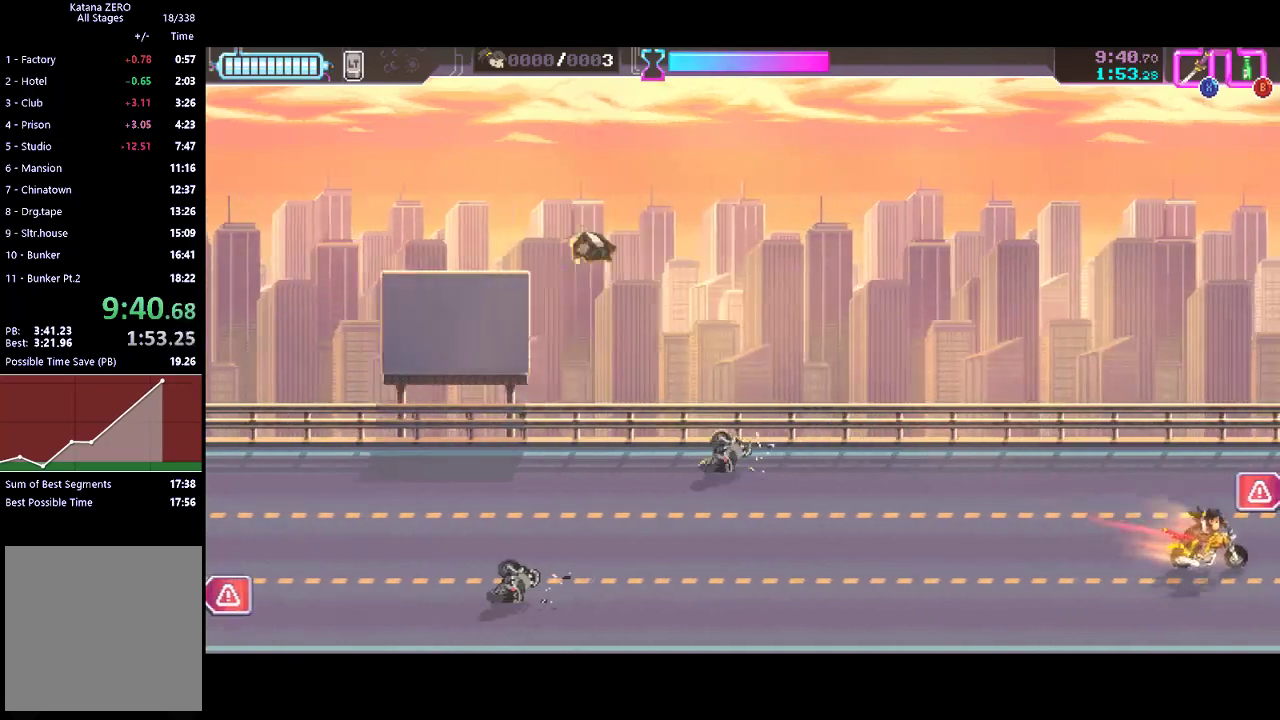
{"buttons": ["B"], "left_stick": "left", "events": [[333, "left_stick", "left"], [467, "B", "down"]]}
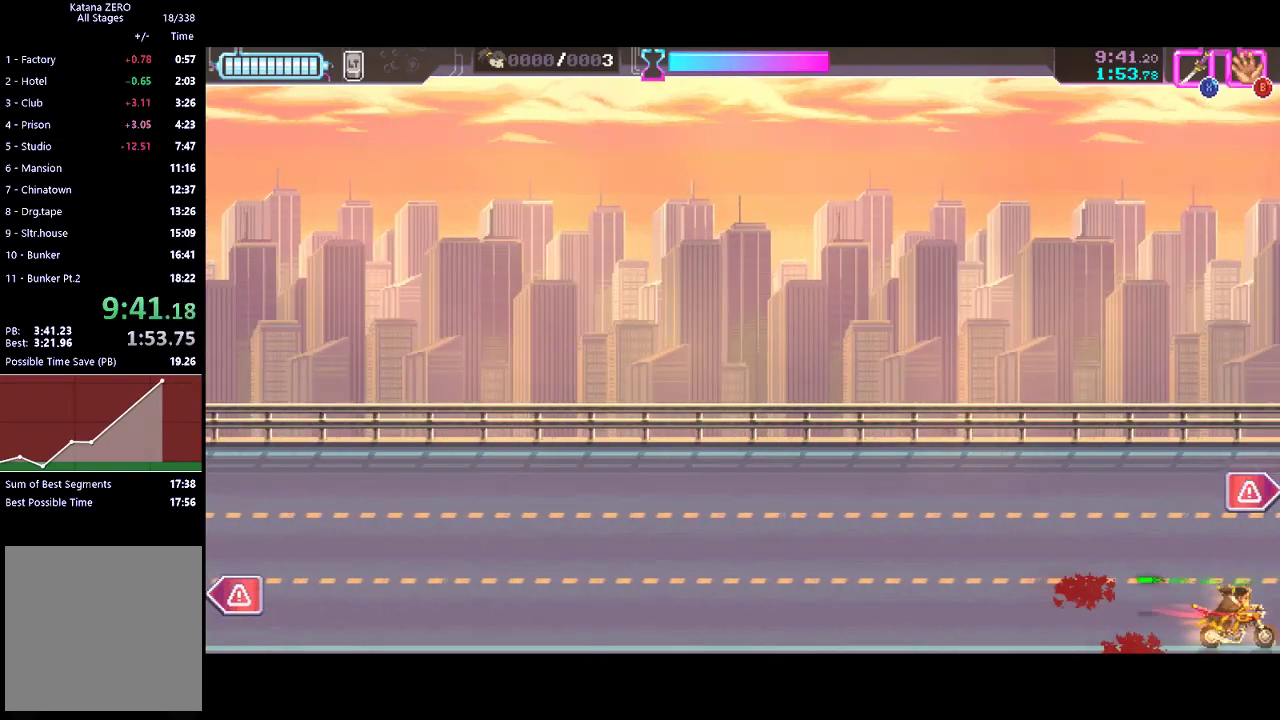
{"buttons": ["X"], "left_stick": "up-left", "events": [[67, "B", "up"], [67, "left_stick", "up-left"], [400, "X", "down"]]}
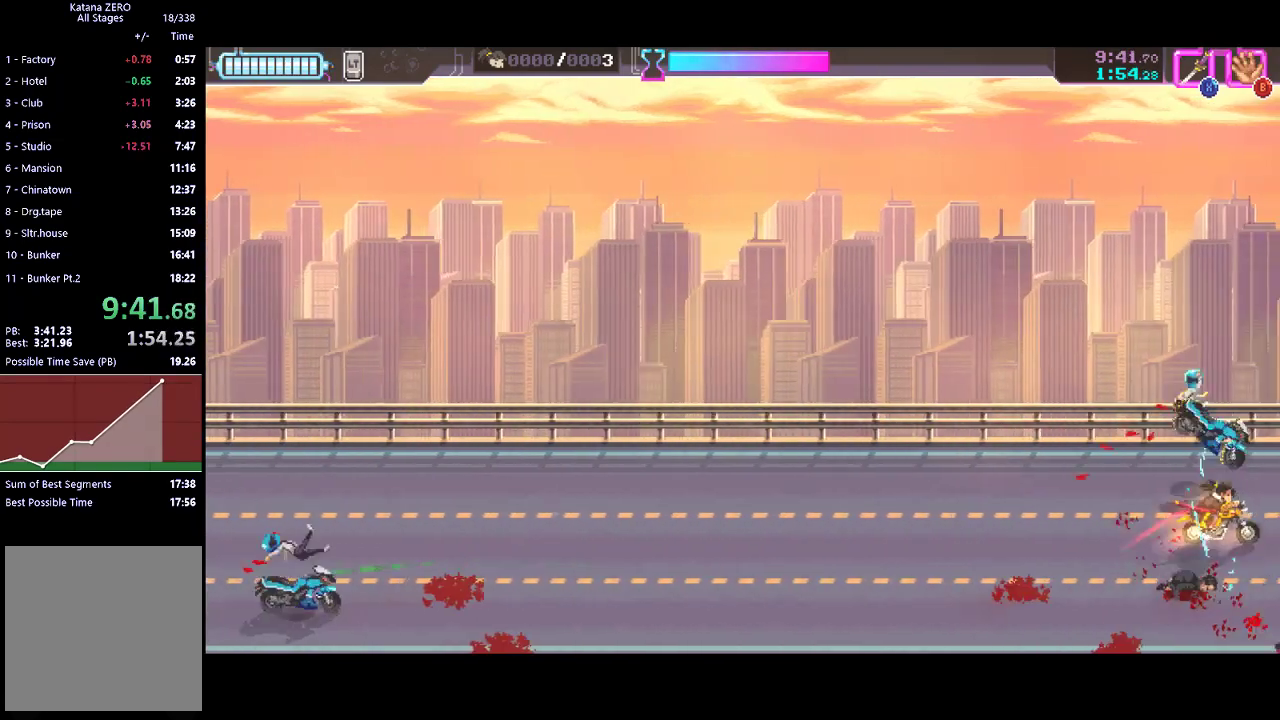
{"buttons": ["L1"], "left_stick": "left", "events": [[33, "X", "up"], [133, "left_stick", "down-left"], [300, "left_stick", "left"], [467, "L1", "down"]]}
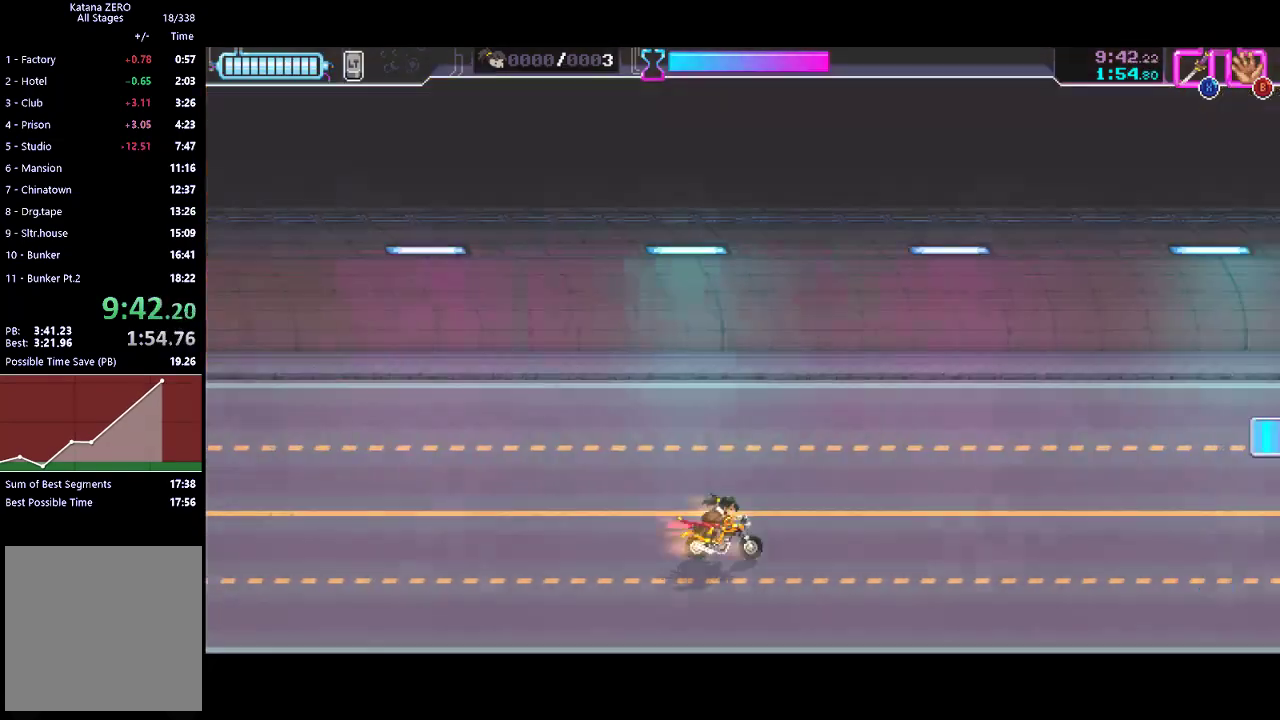
{"buttons": [], "left_stick": "up-left", "events": [[67, "L1", "up"], [400, "left_stick", "up-left"]]}
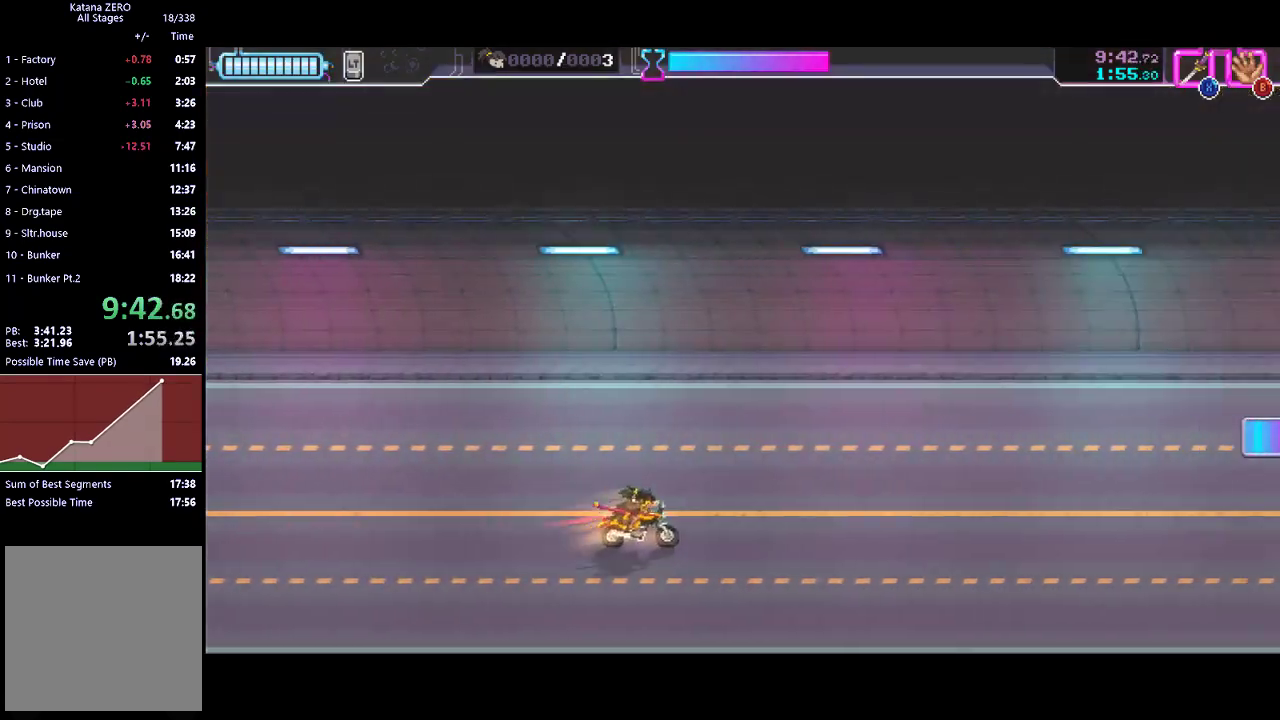
{"buttons": [], "left_stick": "center", "events": [[133, "left_stick", "up"], [467, "left_stick", "center"]]}
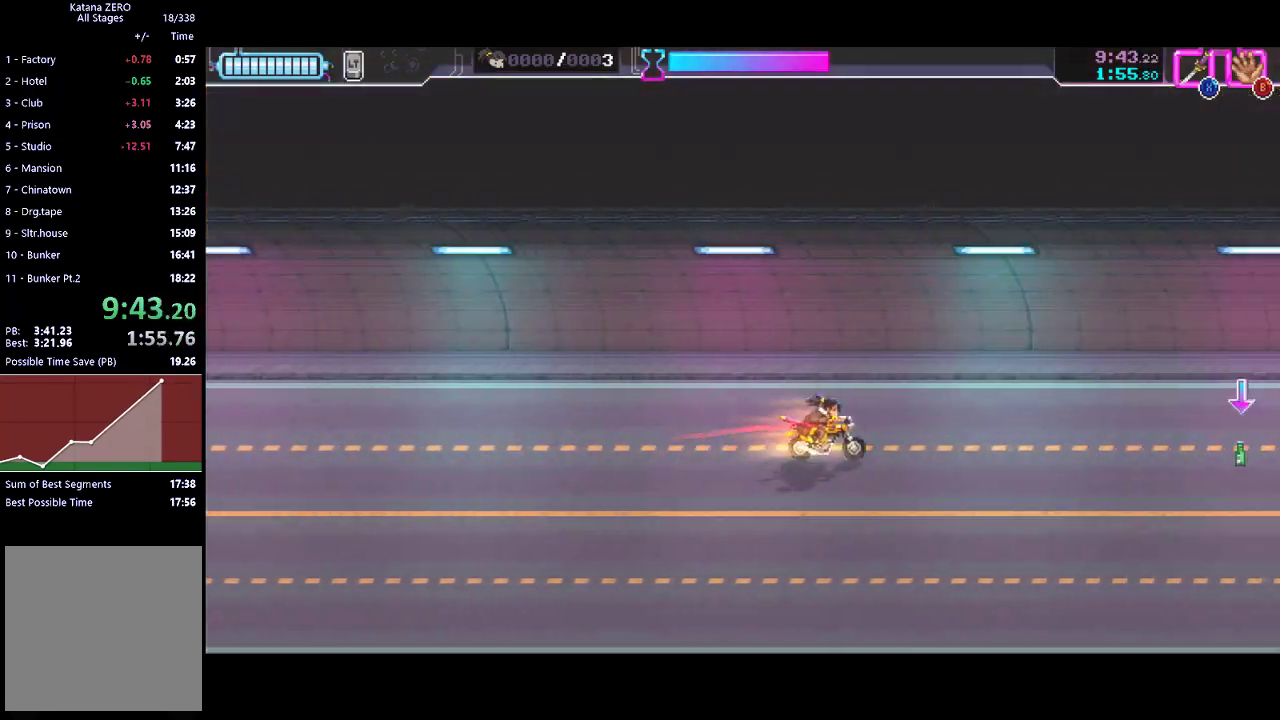
{"buttons": [], "left_stick": "down", "events": [[167, "left_stick", "down"]]}
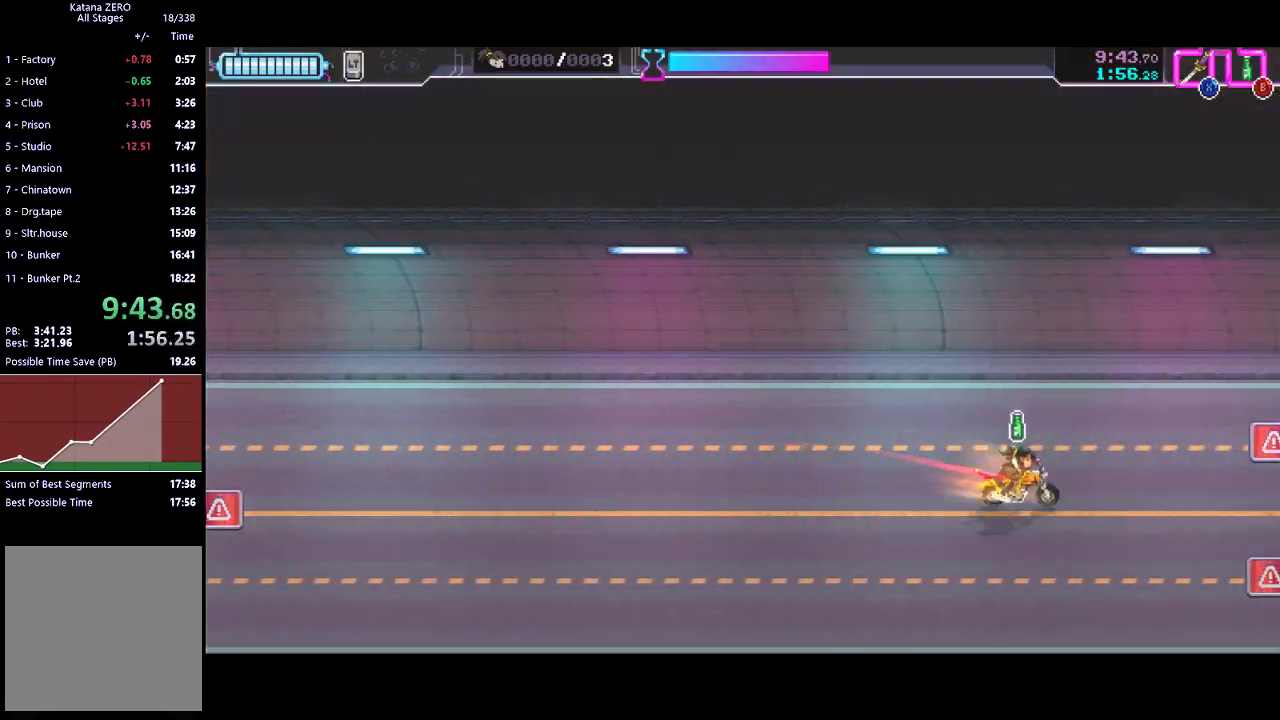
{"buttons": [], "left_stick": "left", "events": [[100, "left_stick", "center"], [167, "left_stick", "left"]]}
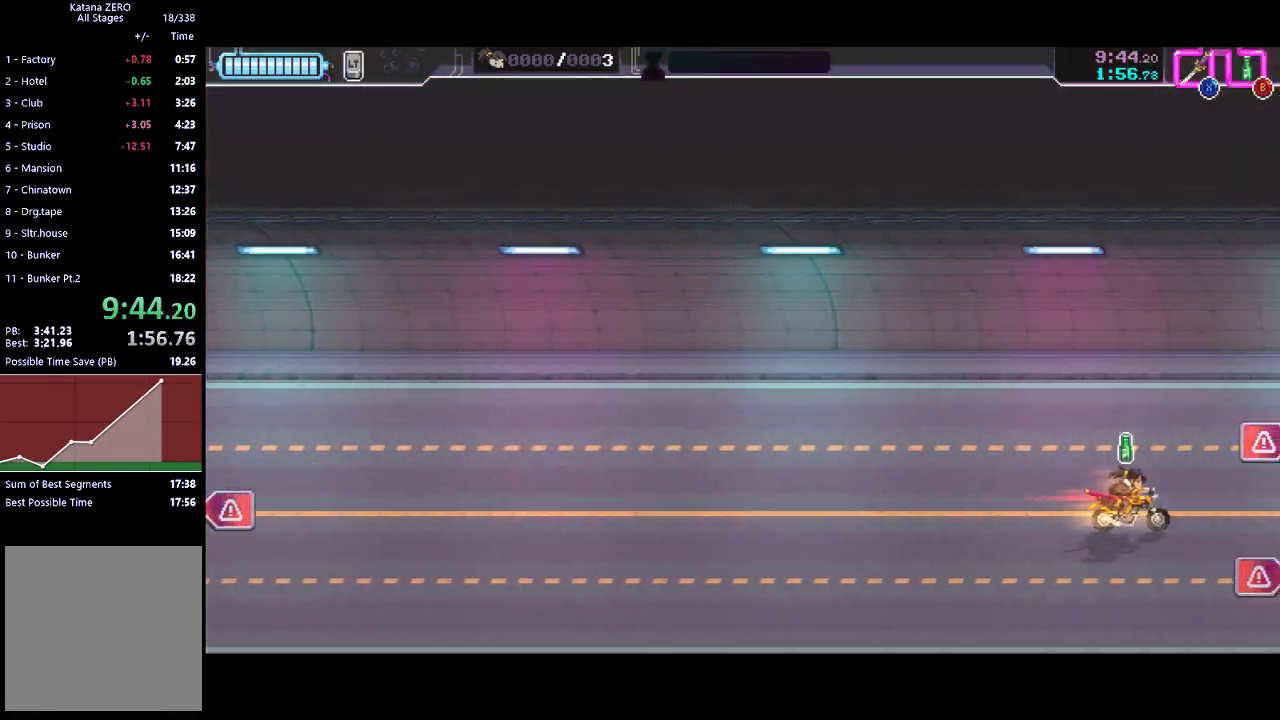
{"buttons": [], "left_stick": "down", "events": [[67, "B", "down"], [167, "B", "up"], [200, "left_stick", "center"], [400, "left_stick", "down"]]}
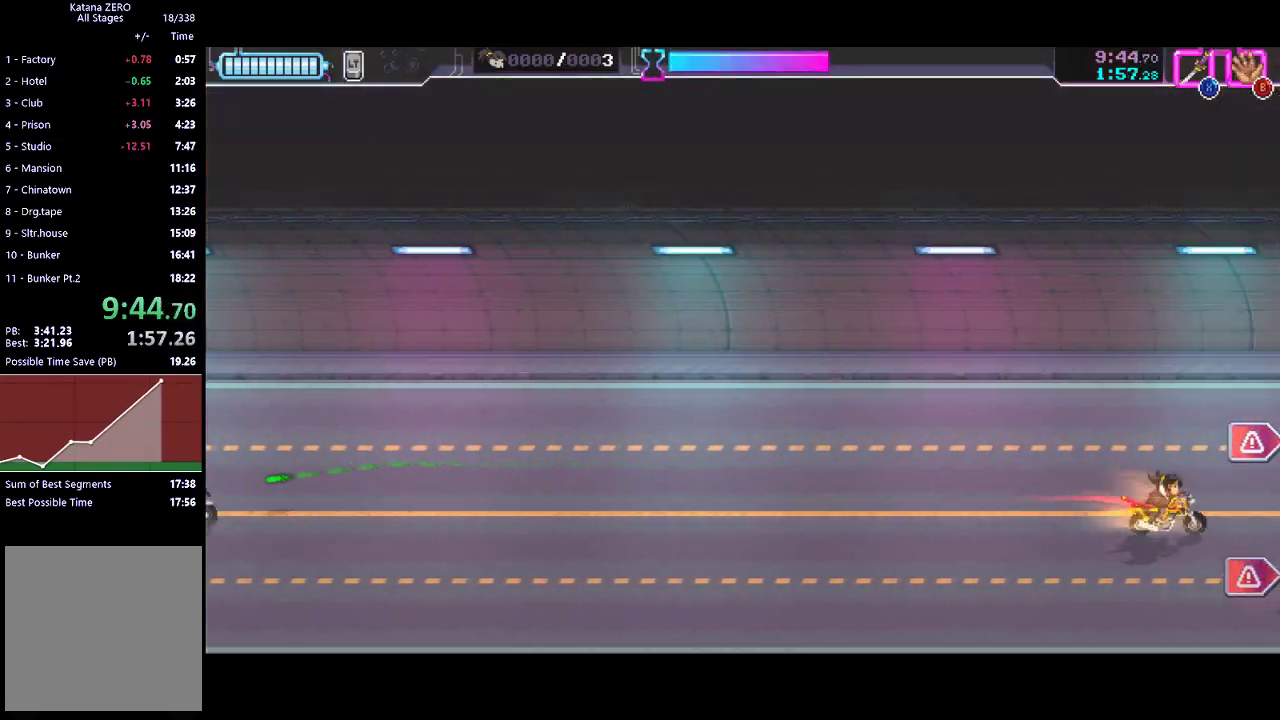
{"buttons": [], "left_stick": "left", "events": [[67, "X", "down"], [100, "left_stick", "up"], [200, "X", "up"], [200, "left_stick", "up-left"], [367, "X", "down"], [467, "X", "up"], [467, "left_stick", "left"]]}
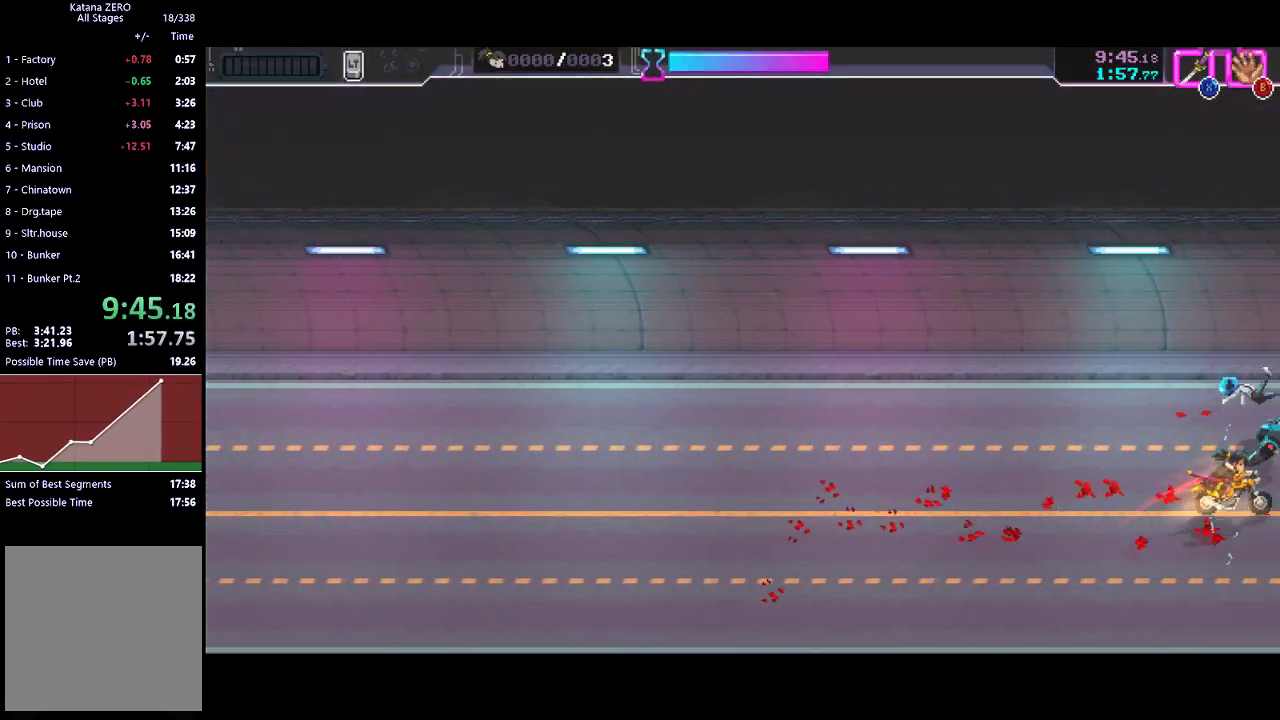
{"buttons": [], "left_stick": "left", "events": [[67, "left_stick", "down-left"], [300, "left_stick", "left"]]}
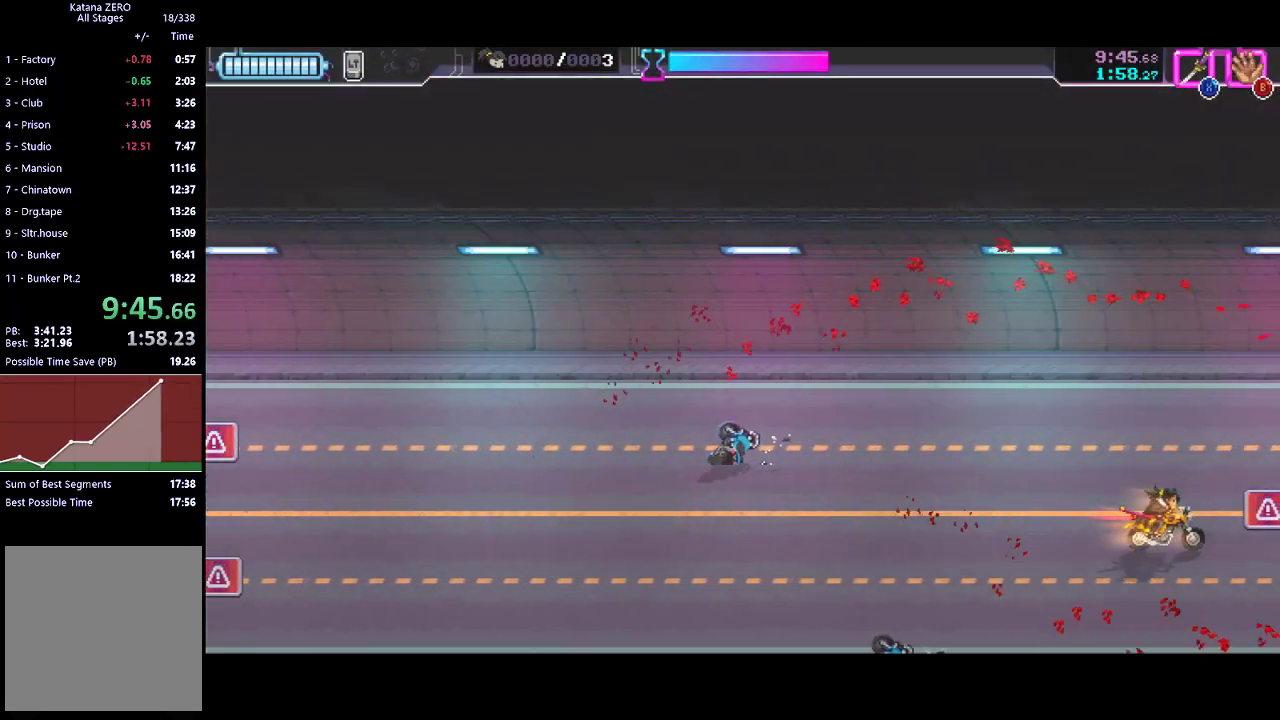
{"buttons": [], "left_stick": "left", "events": [[33, "left_stick", "up-left"], [167, "left_stick", "left"]]}
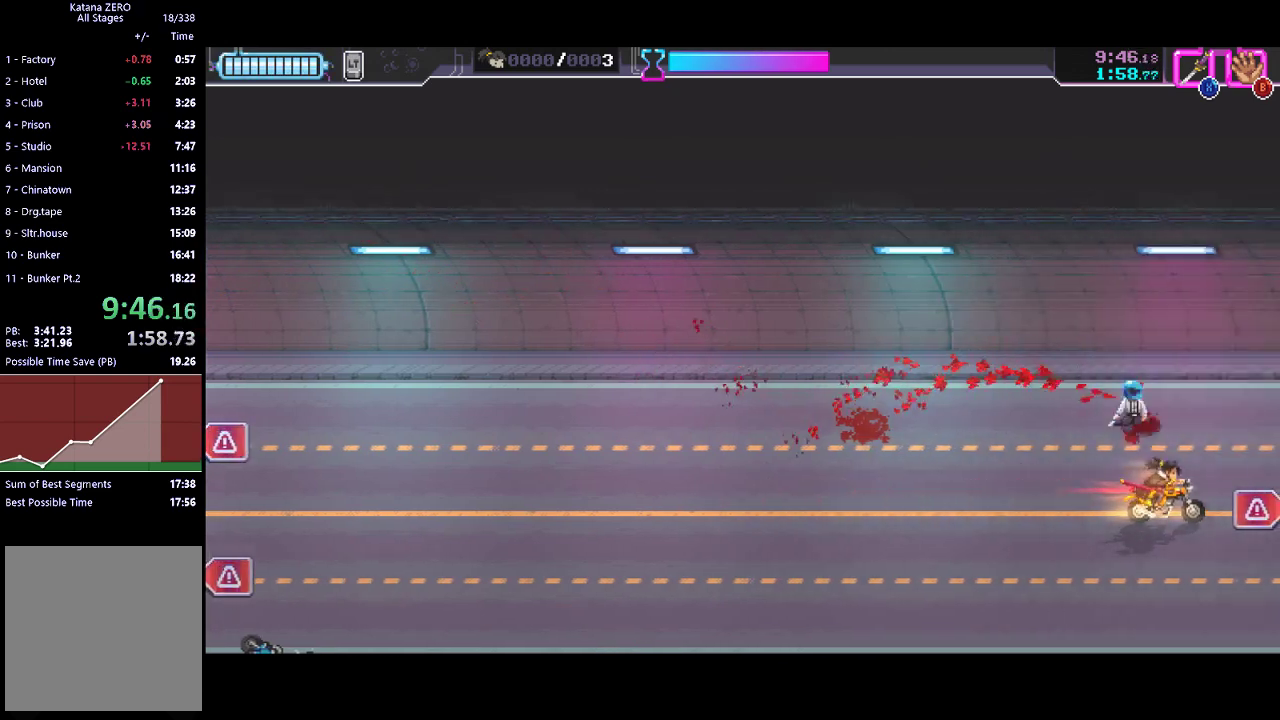
{"buttons": [], "left_stick": "left", "events": [[100, "left_stick", "center"], [167, "X", "down"], [200, "left_stick", "left"], [267, "X", "up"]]}
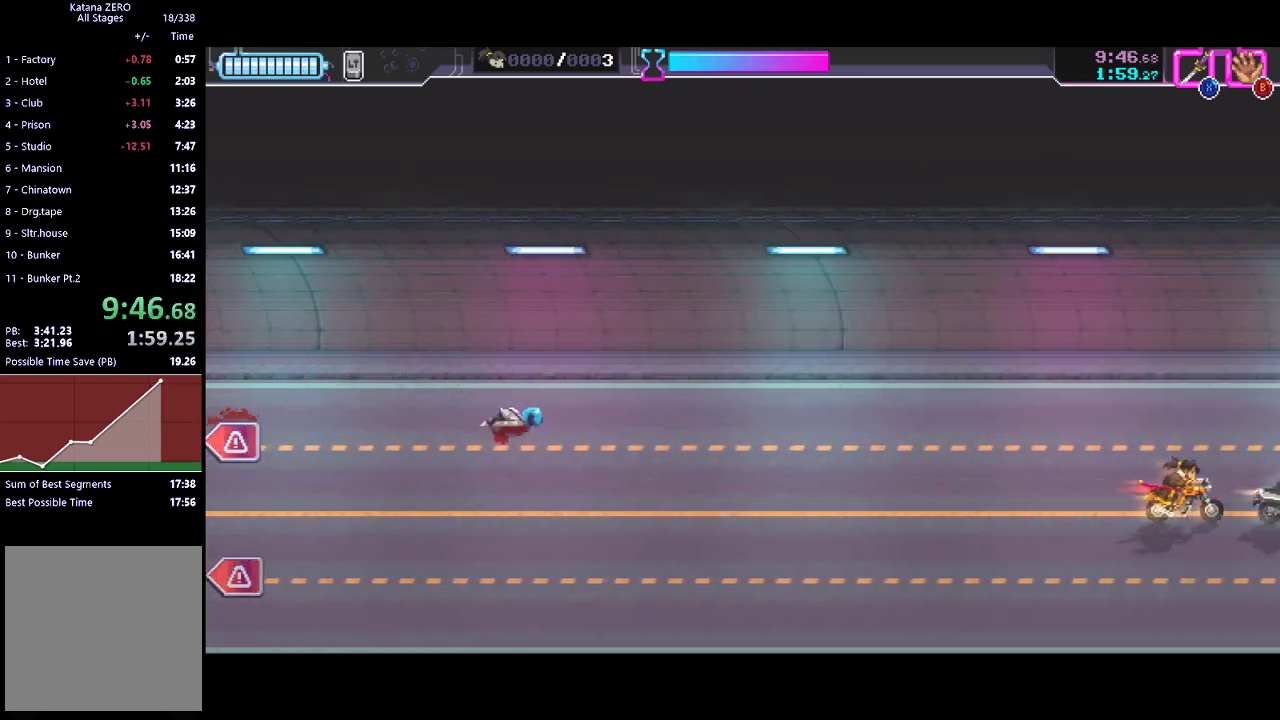
{"buttons": [], "left_stick": "left", "events": [[67, "left_stick", "center"], [100, "X", "down"], [133, "left_stick", "left"], [200, "X", "up"]]}
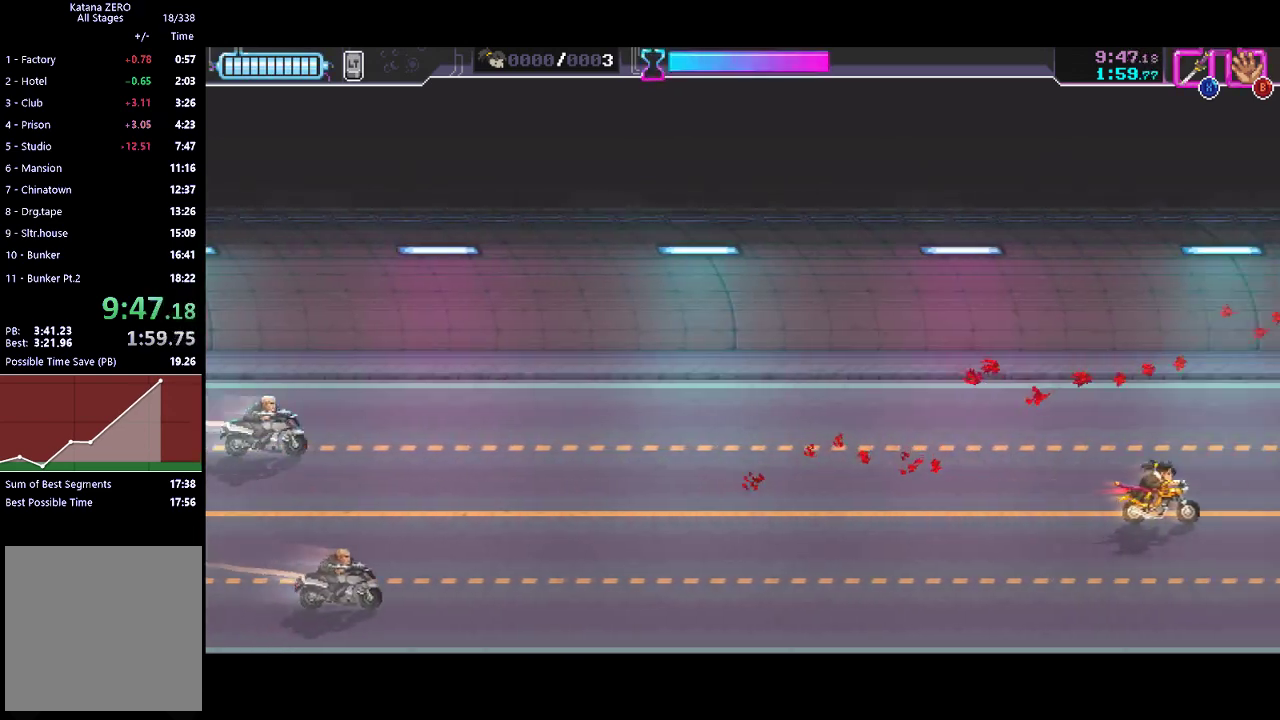
{"buttons": [], "left_stick": "up-left", "events": [[367, "left_stick", "up-left"]]}
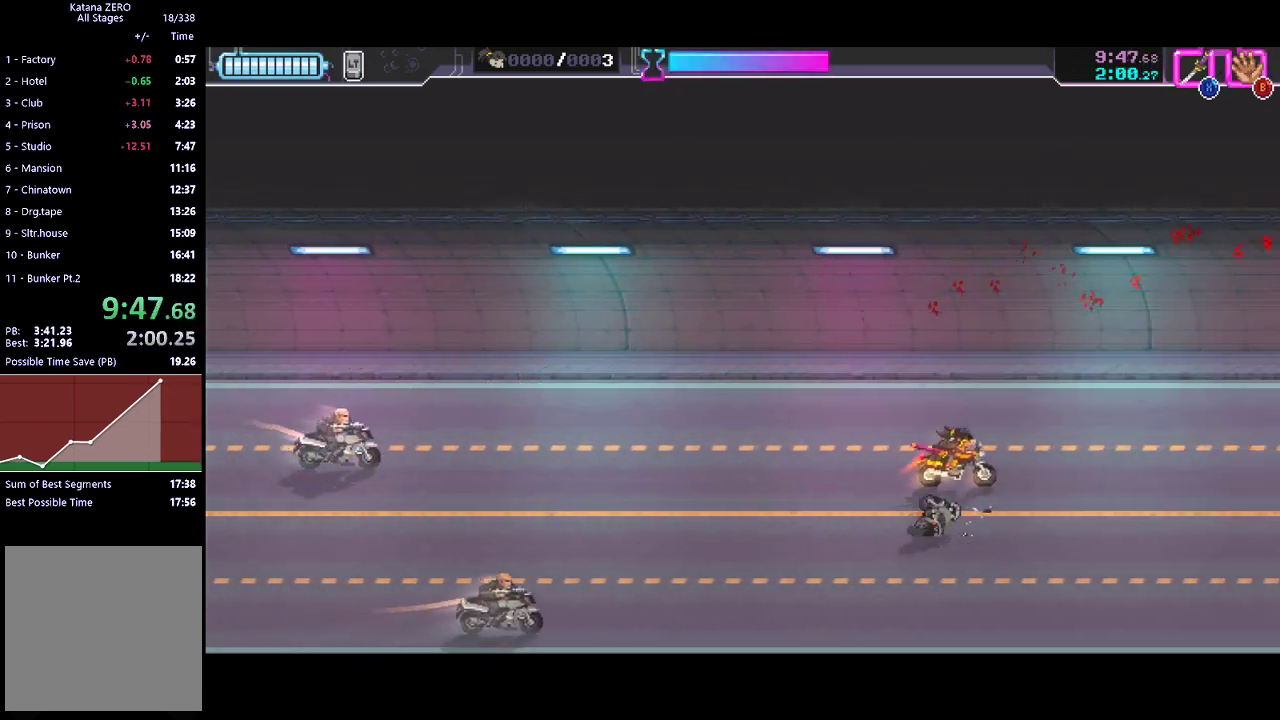
{"buttons": [], "left_stick": "left", "events": [[333, "left_stick", "left"]]}
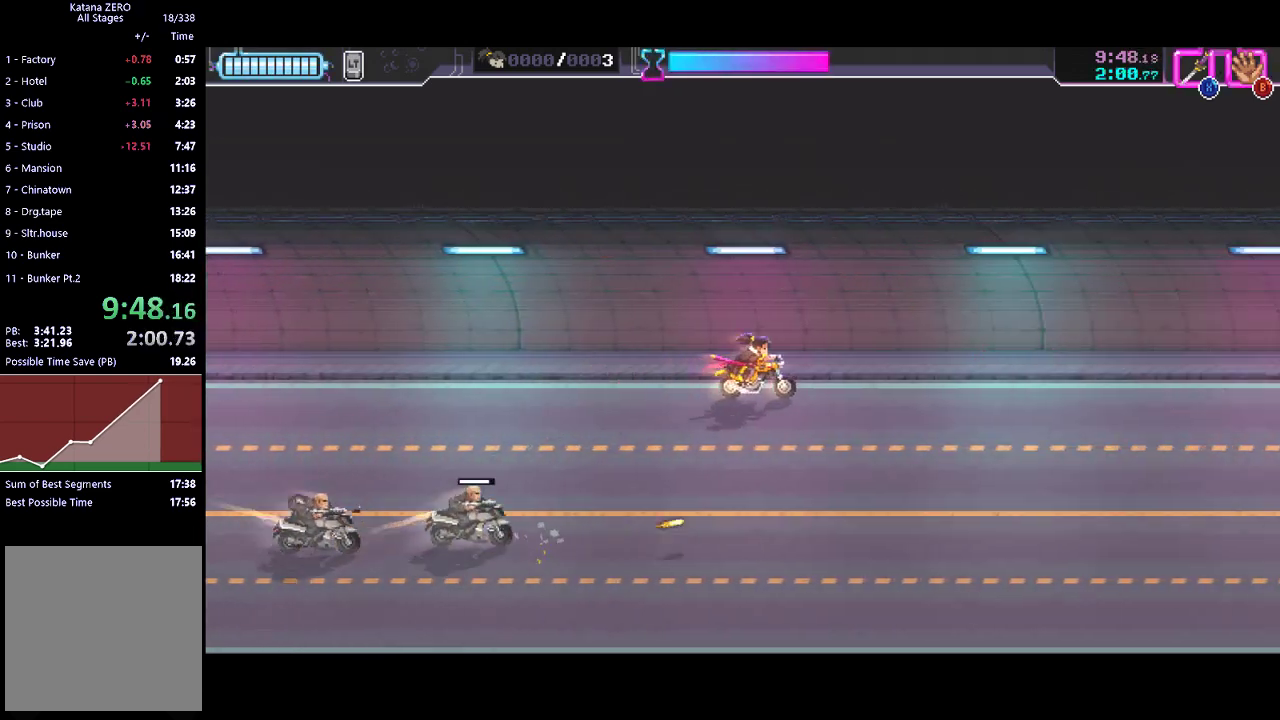
{"buttons": ["X"], "left_stick": "left", "events": [[433, "X", "down"]]}
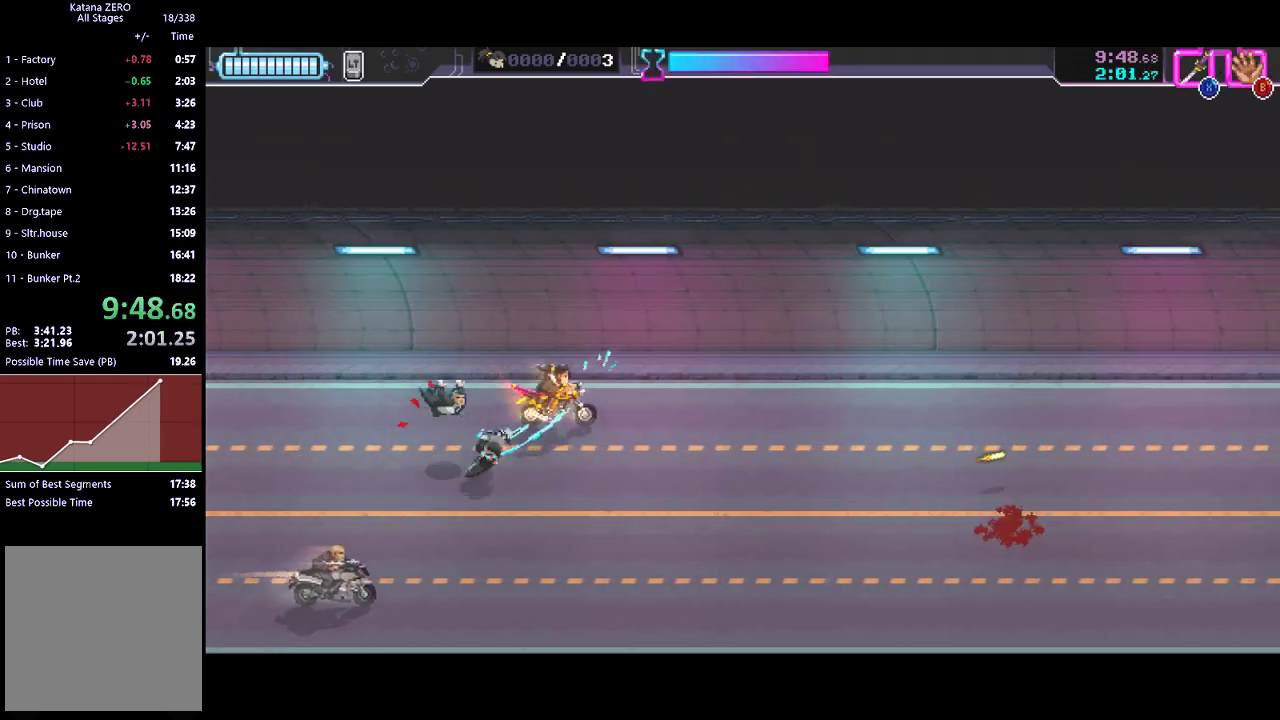
{"buttons": ["X"], "left_stick": "left", "events": [[67, "X", "up"], [400, "X", "down"]]}
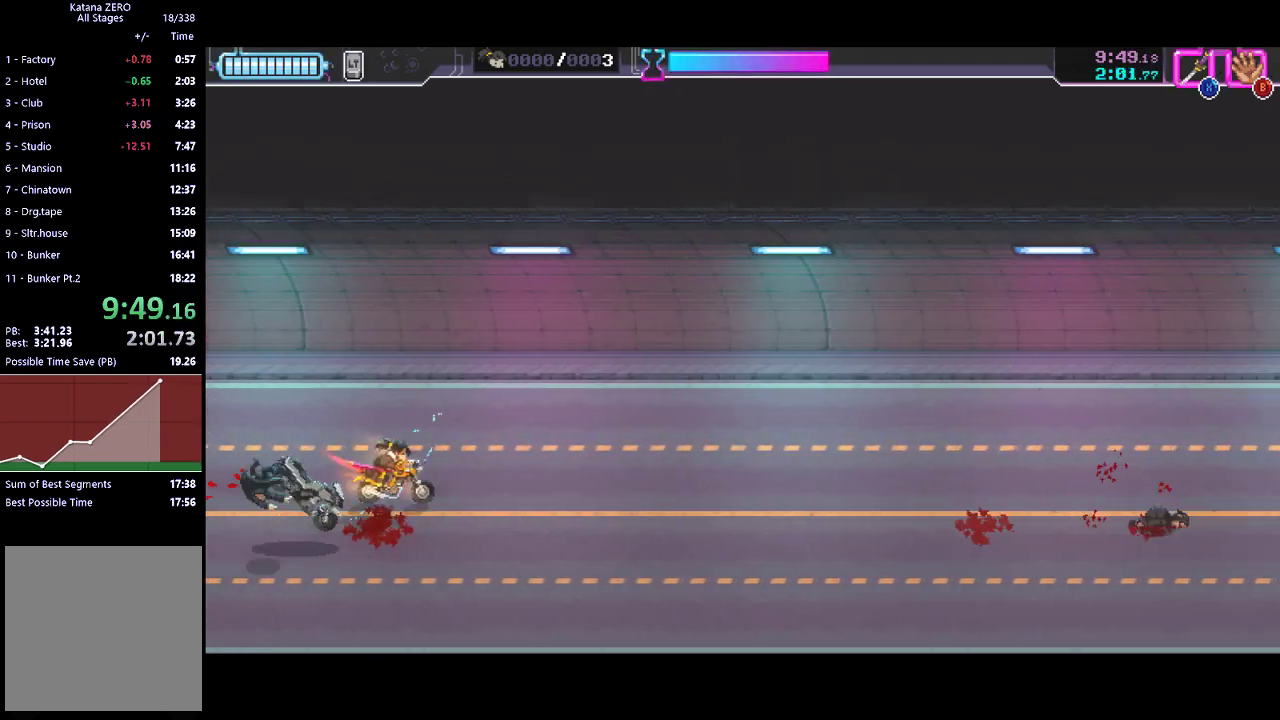
{"buttons": [], "left_stick": "up-left", "events": [[33, "X", "up"], [367, "left_stick", "up-left"]]}
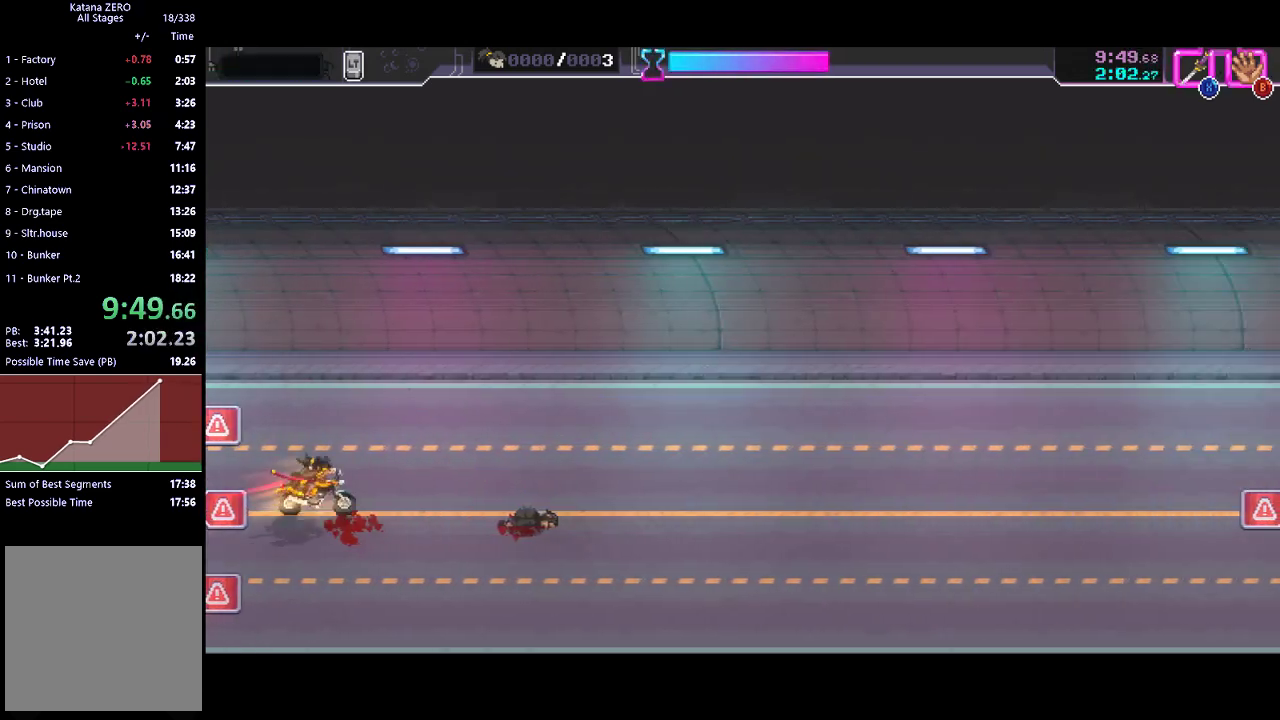
{"buttons": [], "left_stick": "left", "events": [[133, "left_stick", "left"], [300, "left_stick", "up-left"], [500, "left_stick", "left"]]}
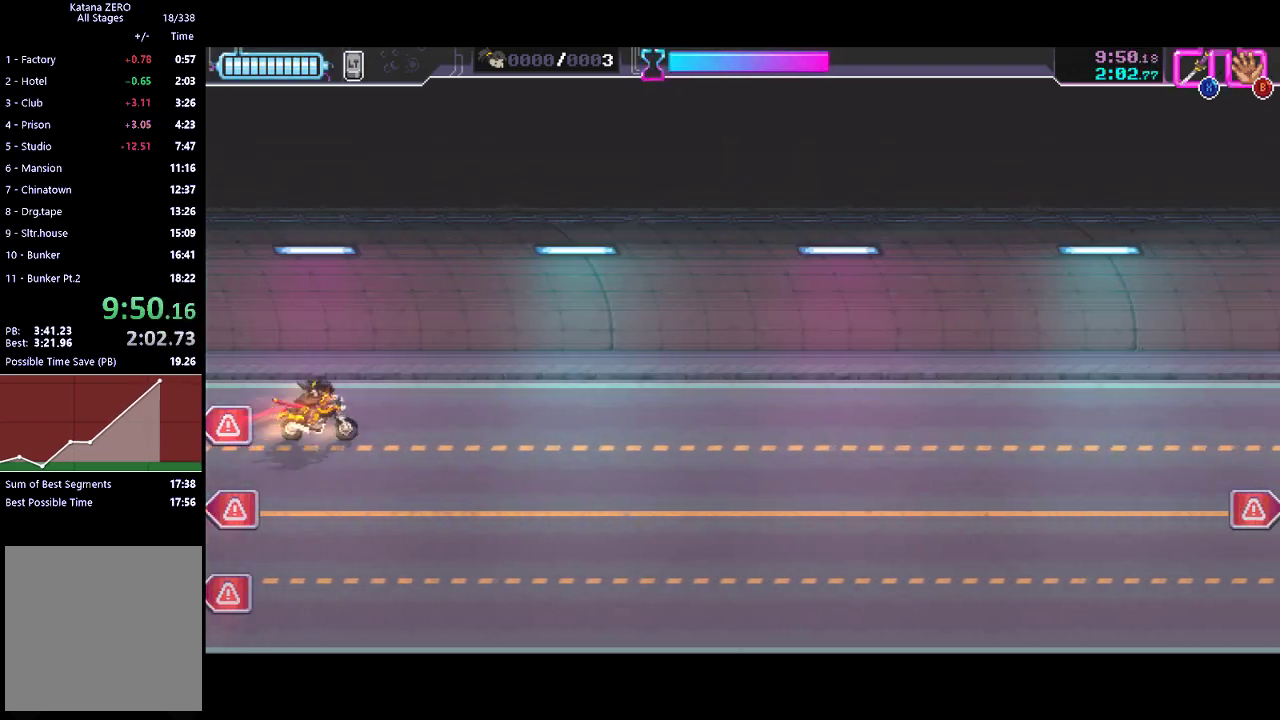
{"buttons": ["X"], "left_stick": "left", "events": [[400, "X", "down"]]}
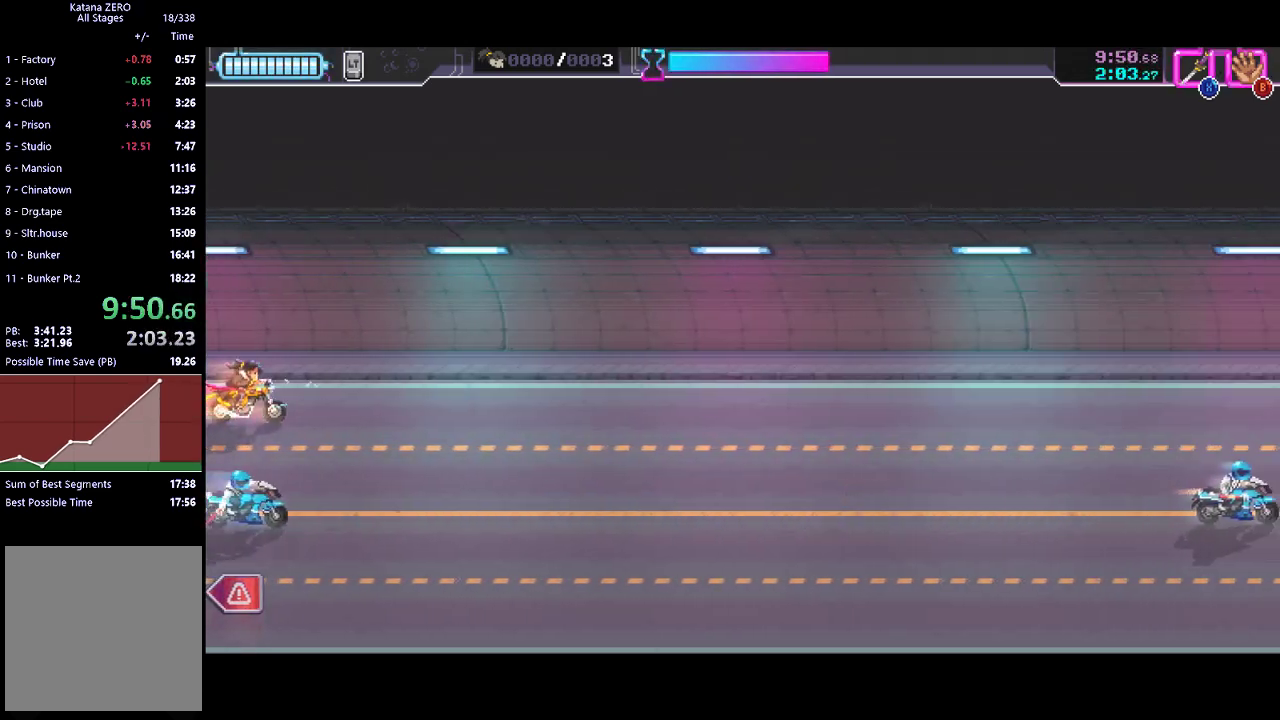
{"buttons": [], "left_stick": "down-left", "events": [[33, "X", "up"], [33, "left_stick", "down-left"], [300, "X", "down"], [433, "X", "up"]]}
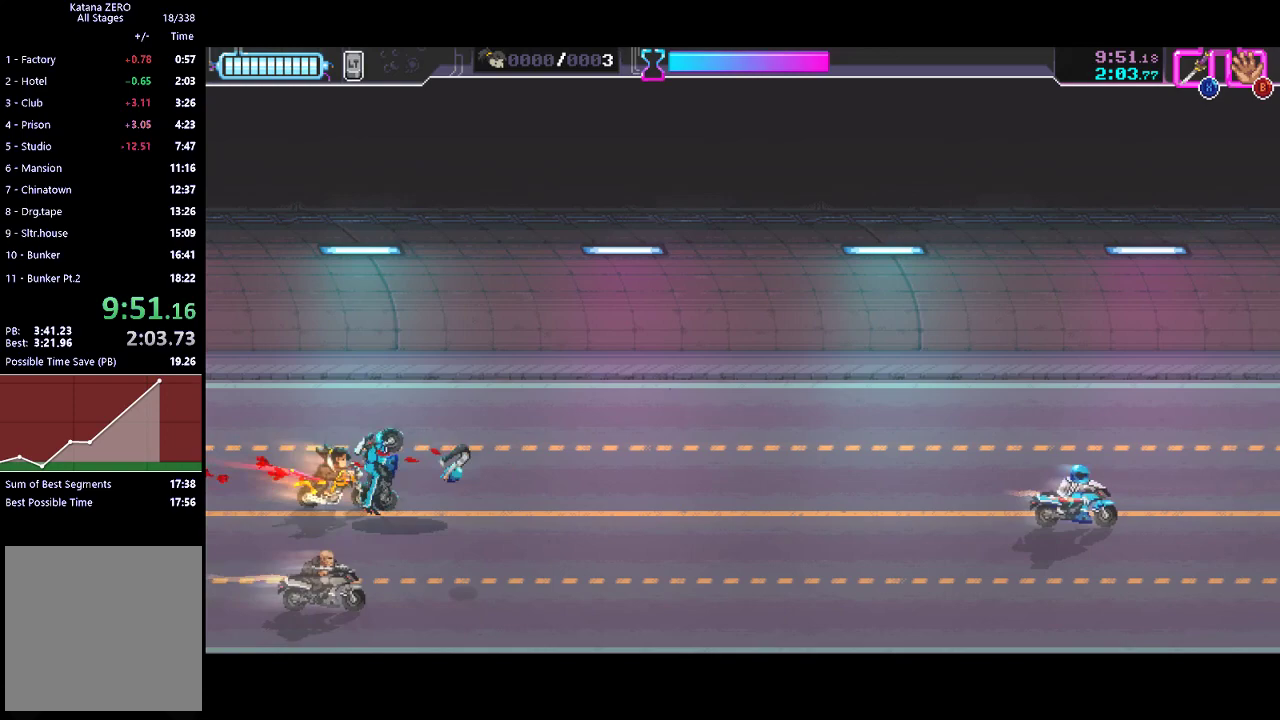
{"buttons": [], "left_stick": "center", "events": [[133, "X", "down"], [267, "X", "up"], [433, "left_stick", "down"], [500, "left_stick", "center"]]}